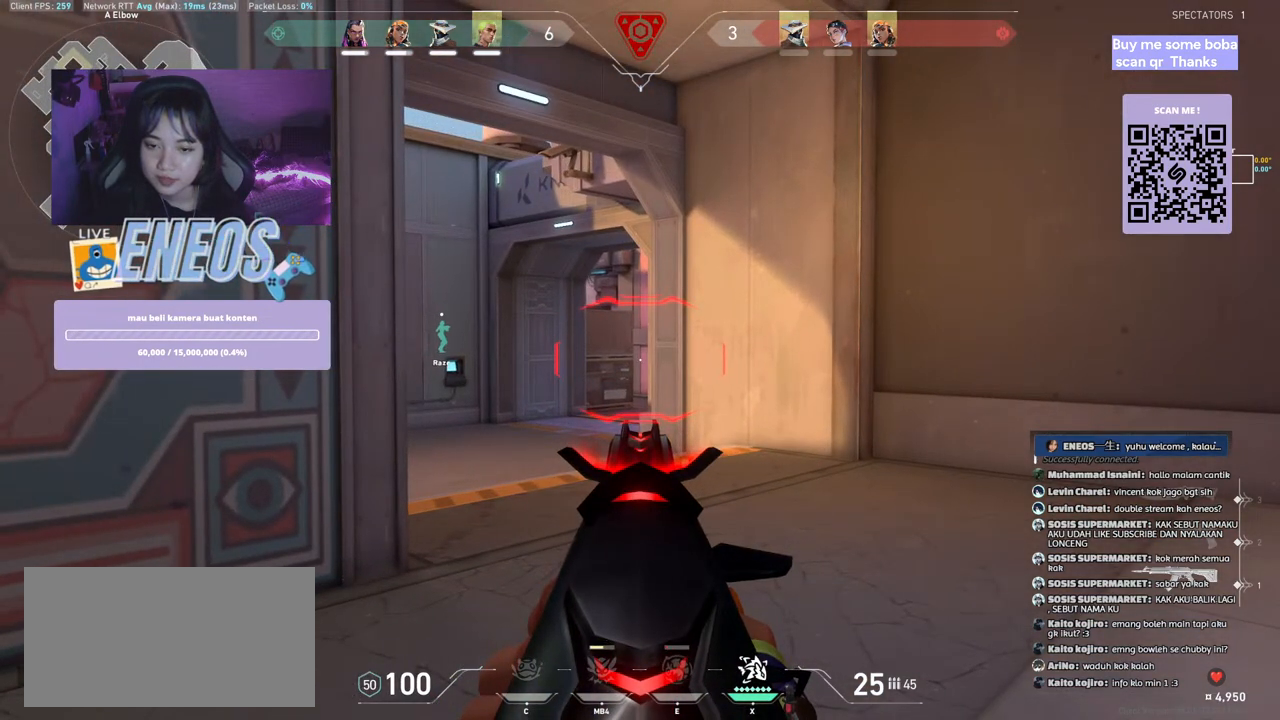
Gameplay with keyboard and mouse; each line is a JSON object with the keys and mouse buttons held at the frame after it. "events" lists presses ("down") and releases ("up") of "a", "ctrl", "d", "e", "q", "s", "shift", "space", "w", "mouse_left", "mouse_wheel", "mouse_right", "mouse_mb4" and "mouse_mb5" between this image and that frame as [ms after this image, input, new state], when the widget could be followed in between. "mouse_left", "mouse_wheel", "mouse_right", "mouse_mb4", "mouse_mb5" = the "left", "wheel", "right", "mb4", "mb5" buttons of the "mouse" list. No other keys are recorded. "wheel" means that the mouse wheel is clicked or scrolled. Mouse movement is not recorded.
{"keys": ["a"], "mouse": [], "events": [[117, "a", "down"], [150, "d", "up"], [300, "a", "up"], [300, "d", "down"], [400, "a", "down"], [417, "d", "up"]]}
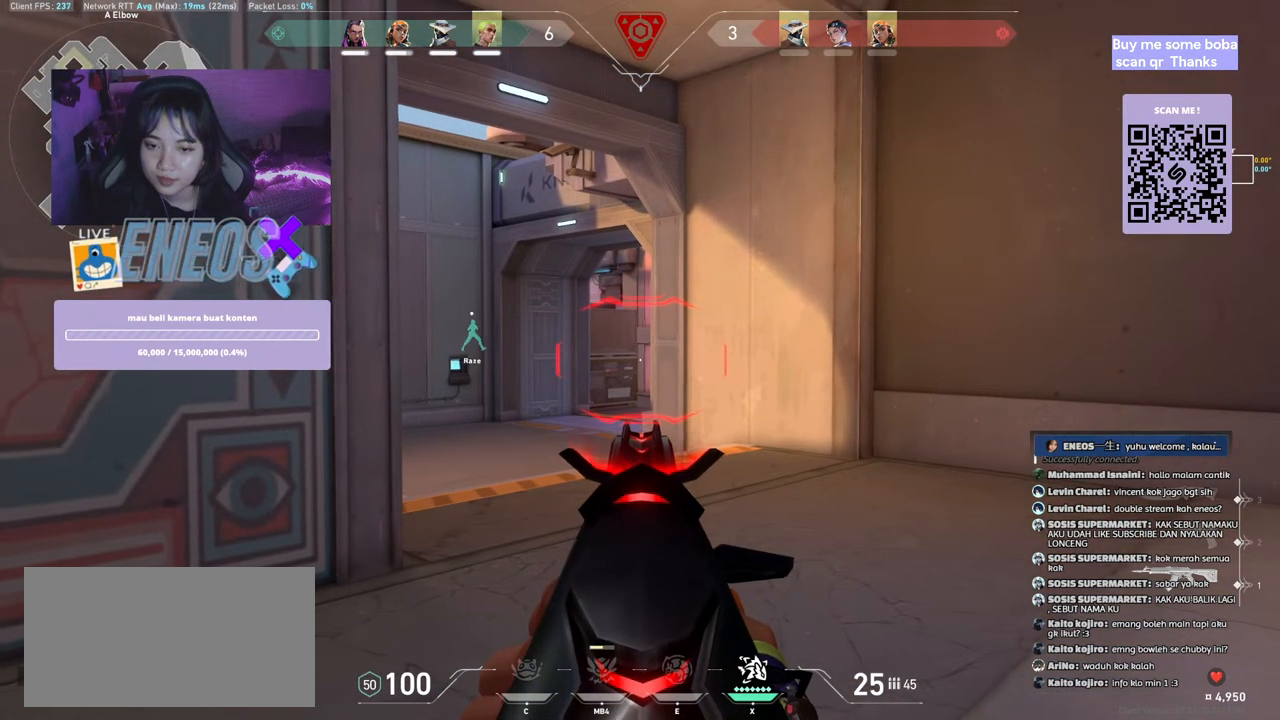
{"keys": ["a"], "mouse": [], "events": [[50, "a", "up"], [100, "d", "down"], [167, "a", "down"], [184, "d", "up"], [300, "a", "up"], [300, "d", "down"], [417, "d", "up"], [434, "a", "down"]]}
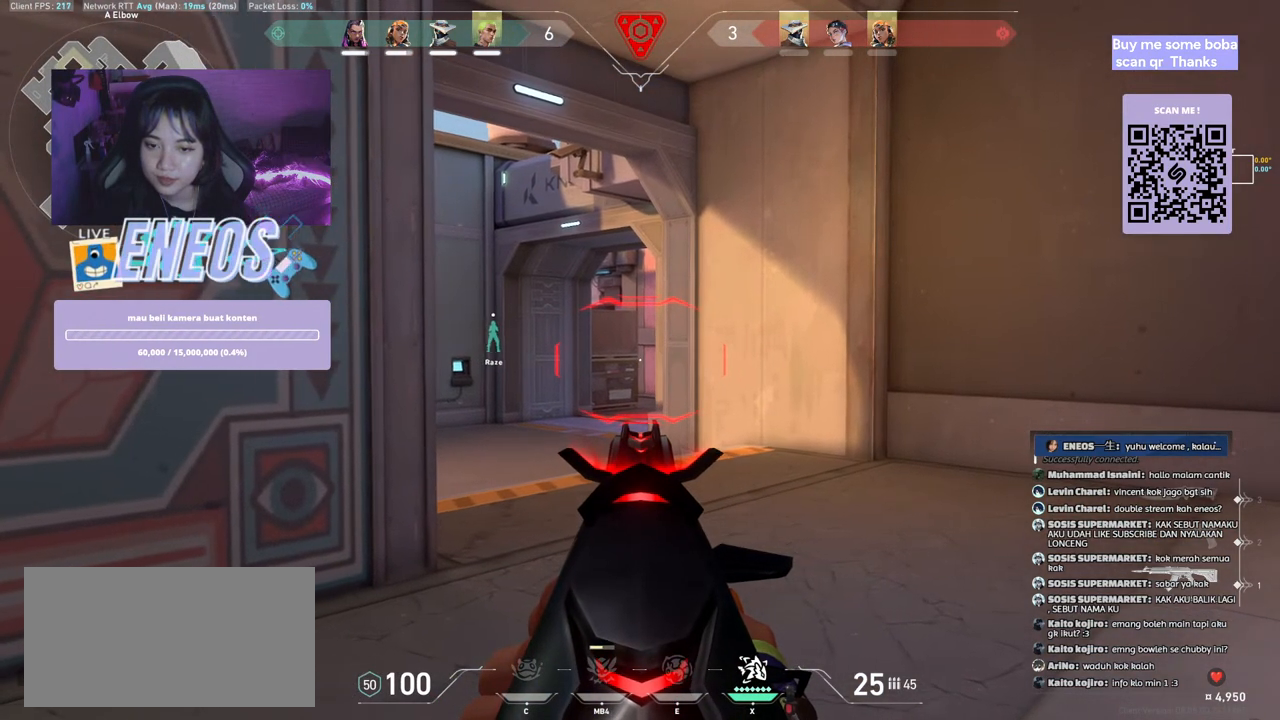
{"keys": ["a"], "mouse": [], "events": [[50, "a", "up"], [67, "d", "down"], [184, "a", "down"], [184, "d", "up"], [300, "a", "up"], [317, "d", "down"], [384, "a", "down"], [417, "d", "up"]]}
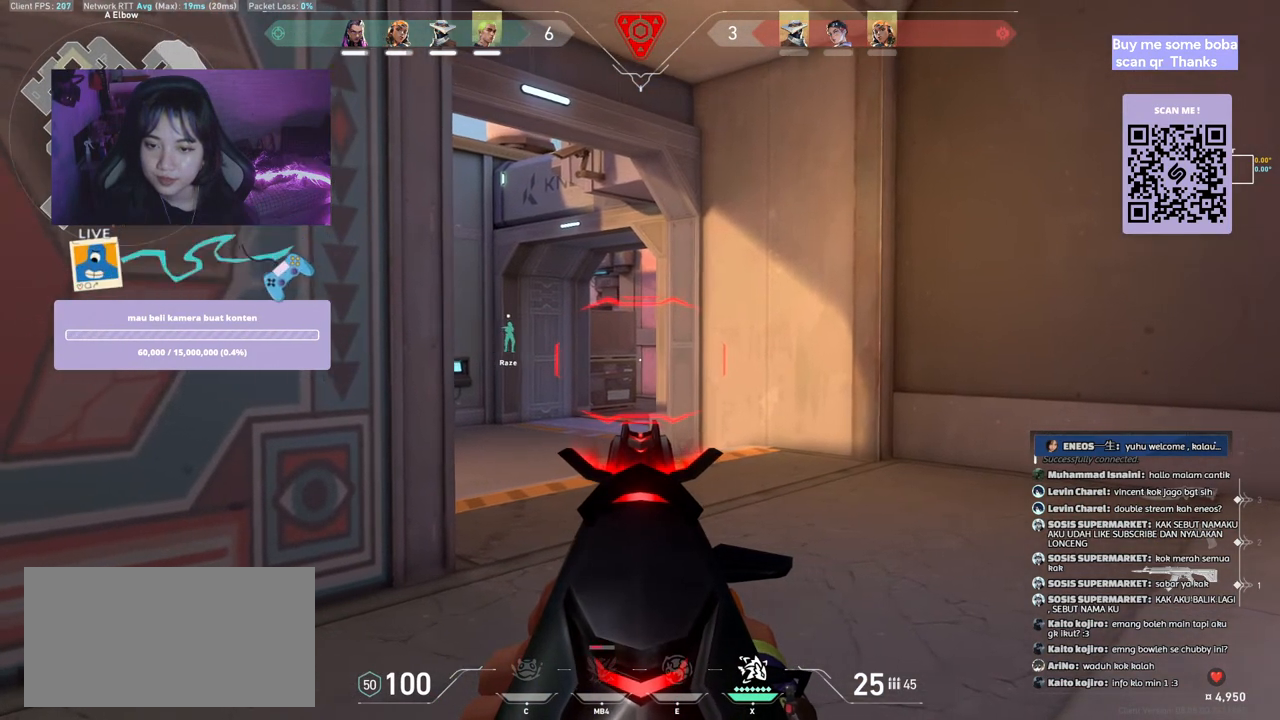
{"keys": ["a"], "mouse": [], "events": [[34, "a", "up"], [50, "d", "down"], [150, "a", "down"], [150, "d", "up"], [267, "a", "up"], [284, "d", "down"], [400, "d", "up"], [434, "a", "down"]]}
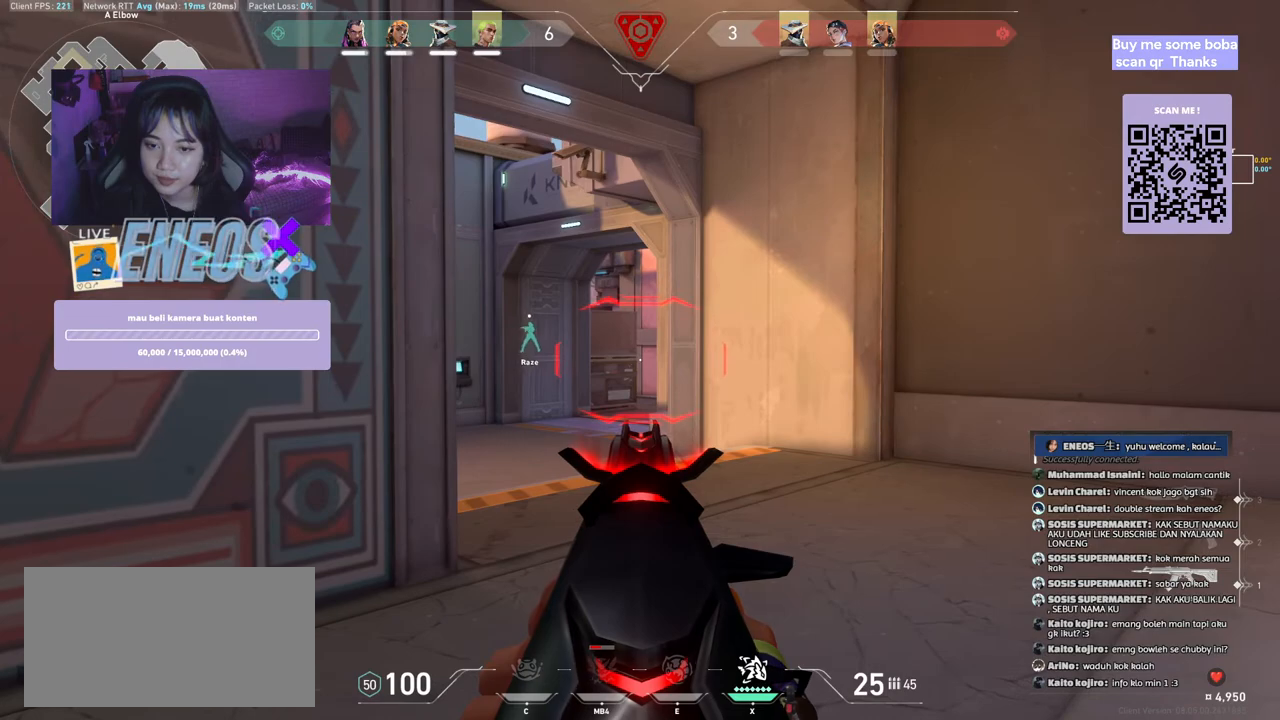
{"keys": ["ctrl"], "mouse": [], "events": [[17, "a", "up"], [50, "d", "down"], [134, "d", "up"], [367, "ctrl", "down"]]}
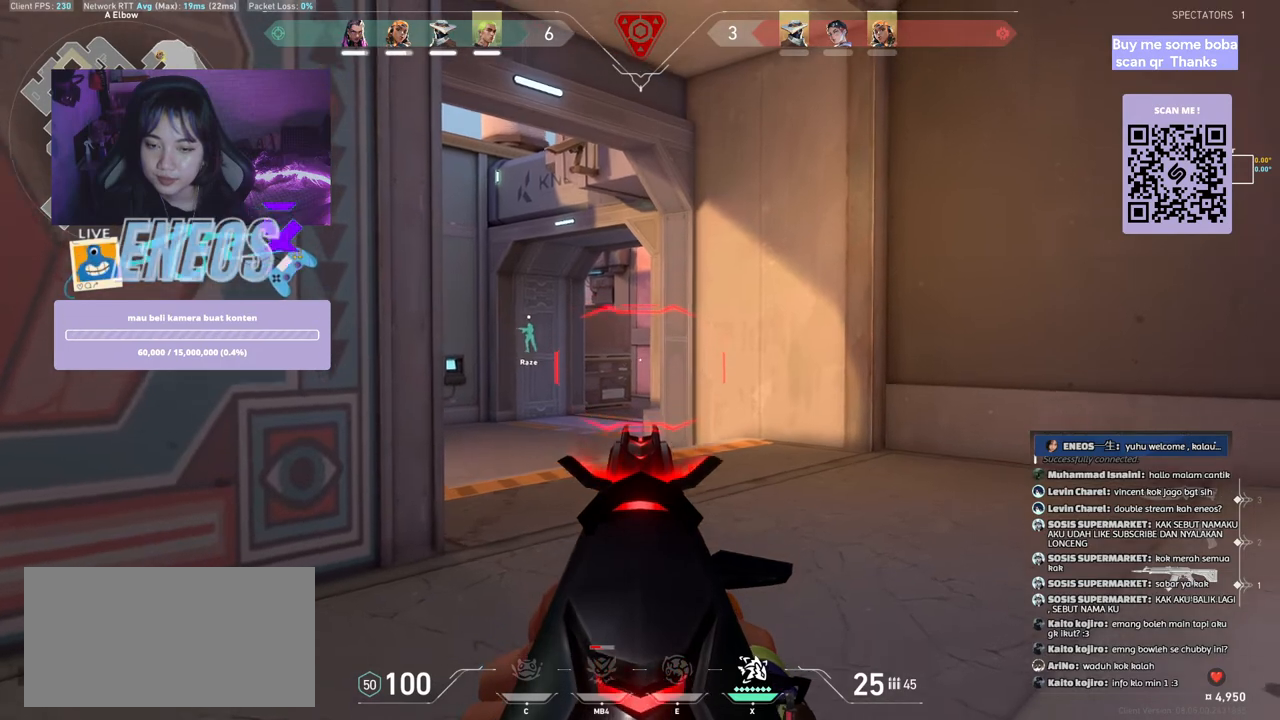
{"keys": ["ctrl"], "mouse": [], "events": []}
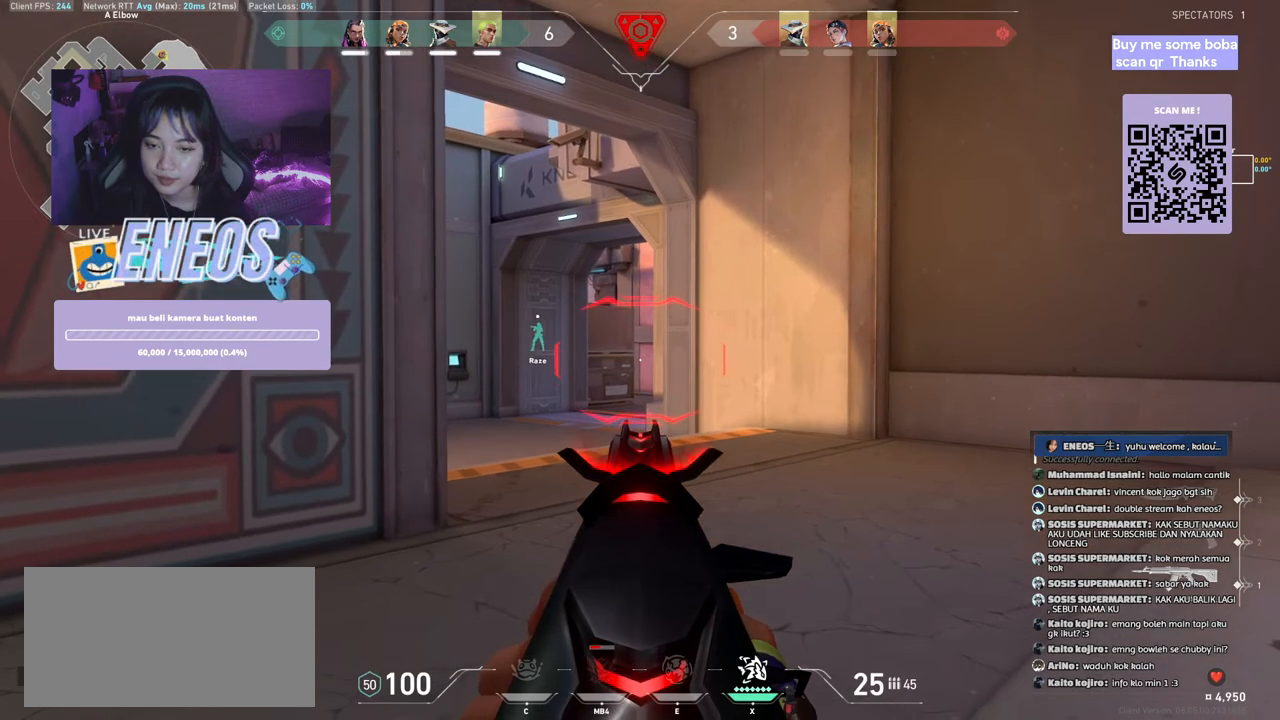
{"keys": ["ctrl"], "mouse": [], "events": []}
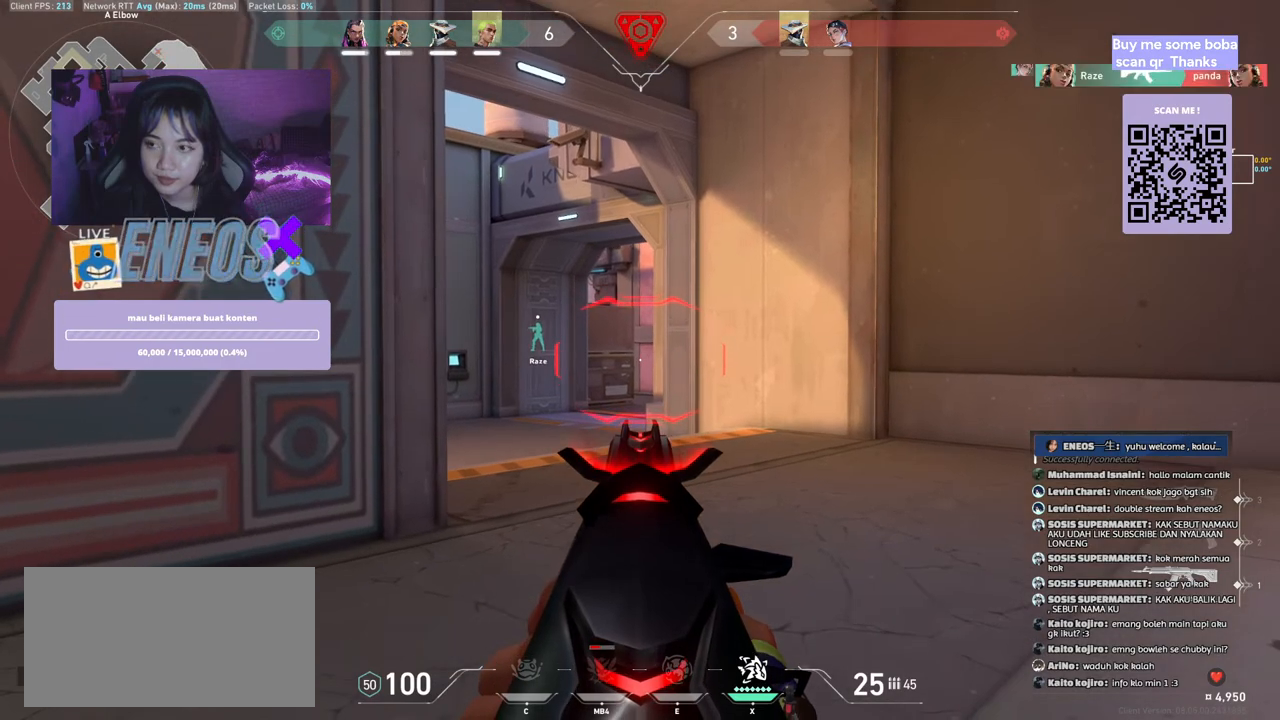
{"keys": ["ctrl"], "mouse": [], "events": []}
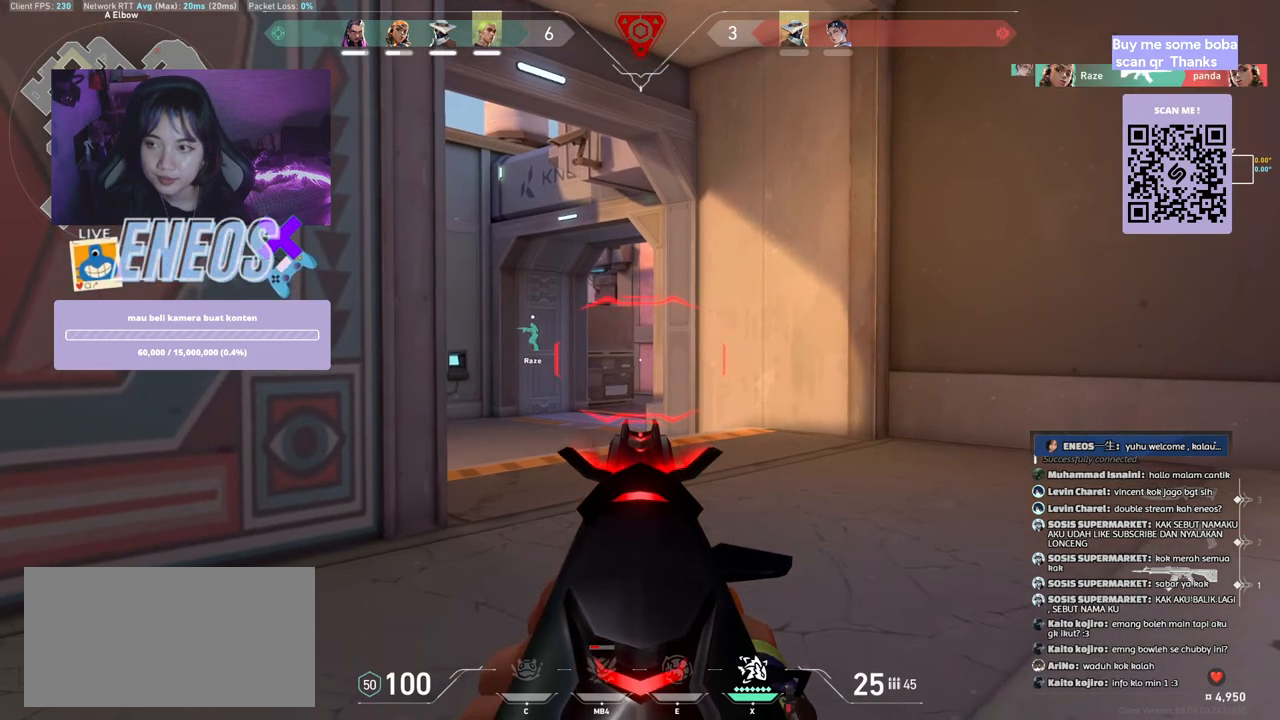
{"keys": ["w"], "mouse": [], "events": [[17, "mouse_right", "down"], [100, "ctrl", "up"], [134, "w", "down"], [167, "mouse_right", "up"]]}
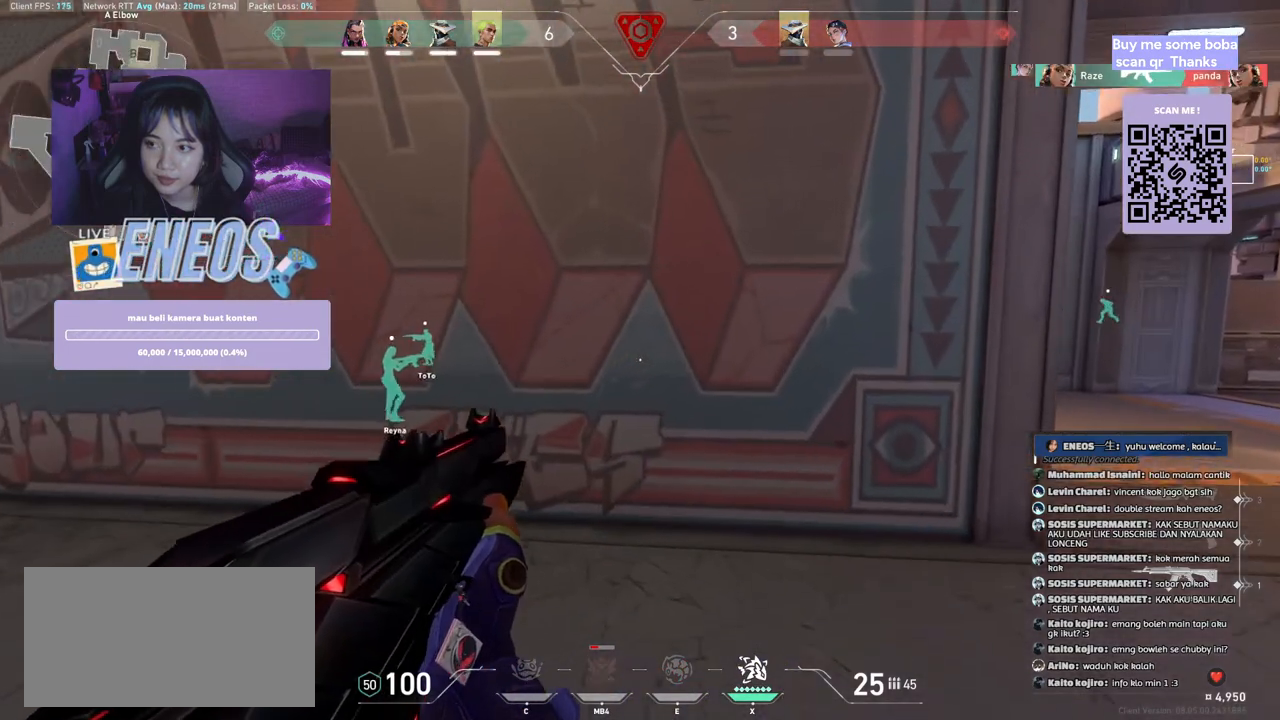
{"keys": ["a", "shift", "w"], "mouse": []}
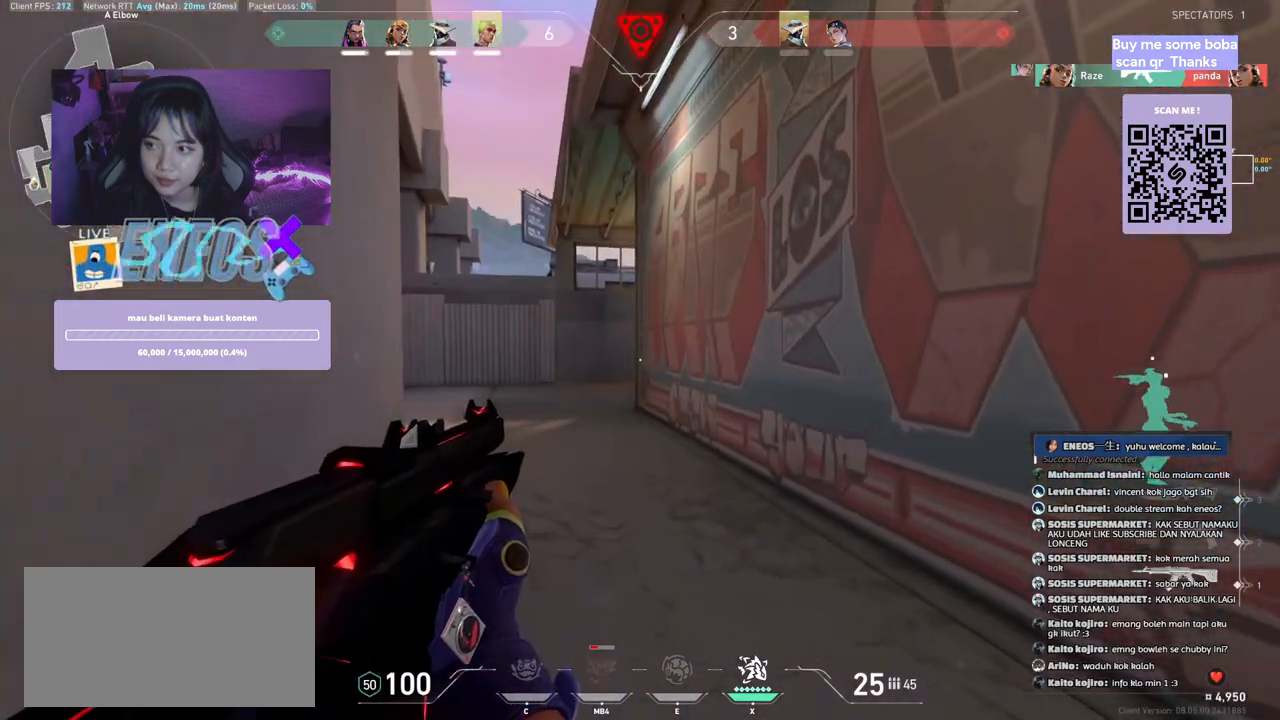
{"keys": ["a", "shift", "w"], "mouse": [], "events": []}
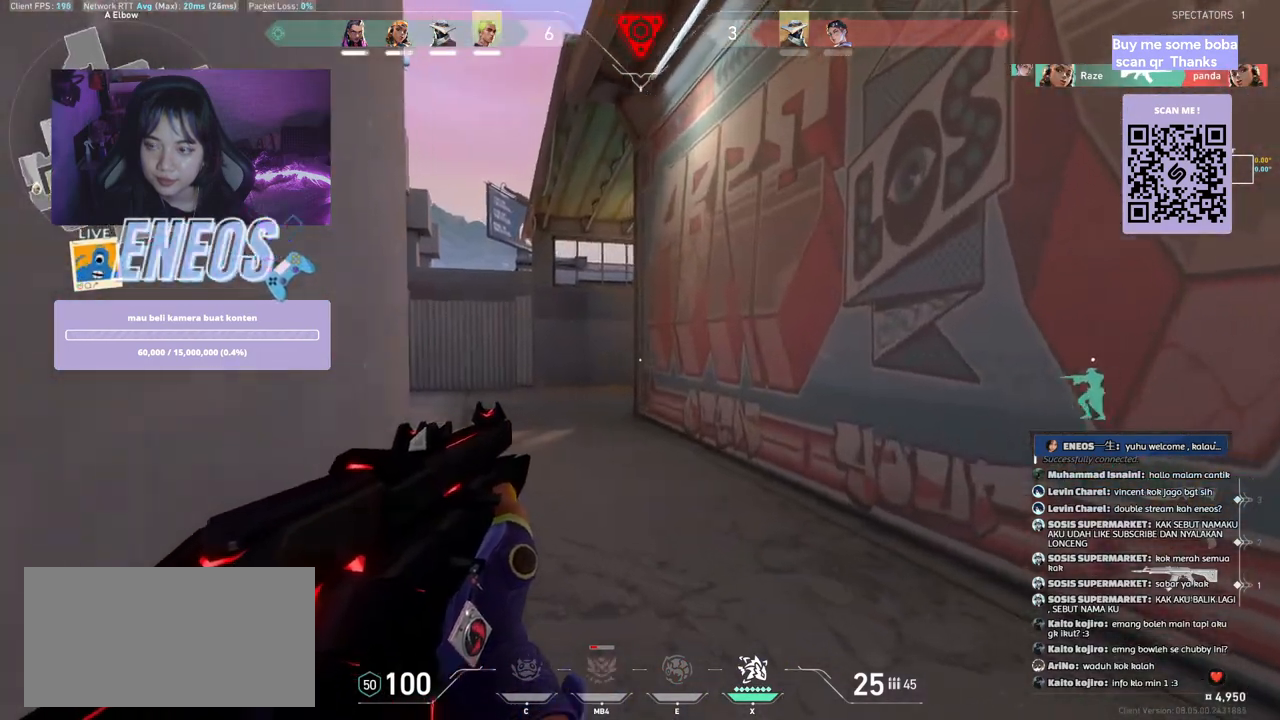
{"keys": ["a", "shift", "w"], "mouse": [], "events": []}
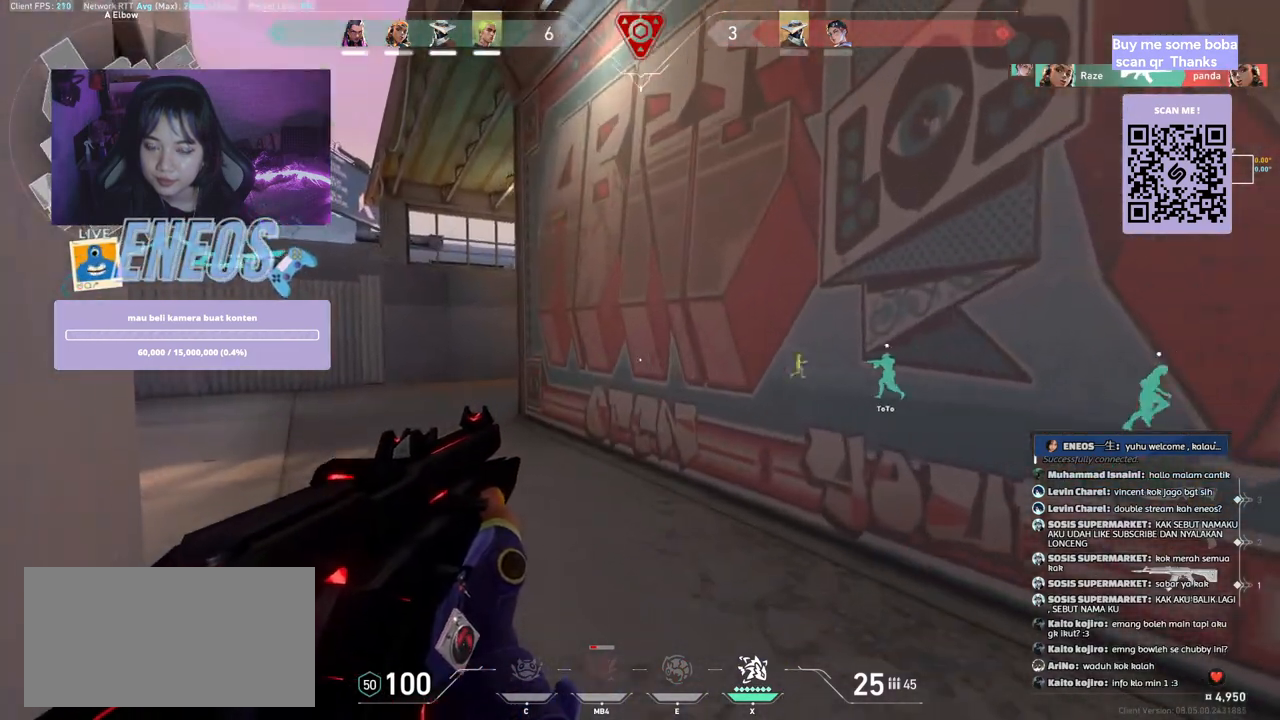
{"keys": ["a", "w"], "mouse": [], "events": [[117, "shift", "up"], [134, "a", "up"], [317, "a", "down"]]}
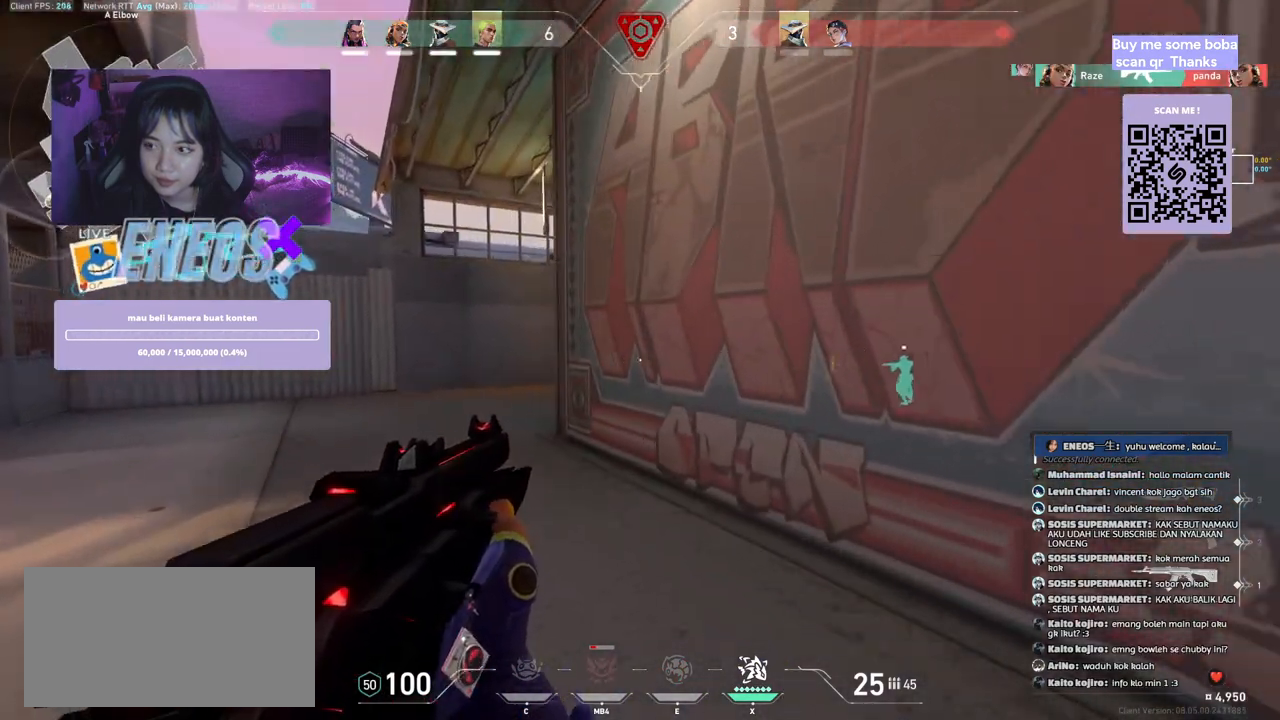
{"keys": ["a", "shift"], "mouse": [], "events": [[67, "shift", "down"], [117, "w", "up"]]}
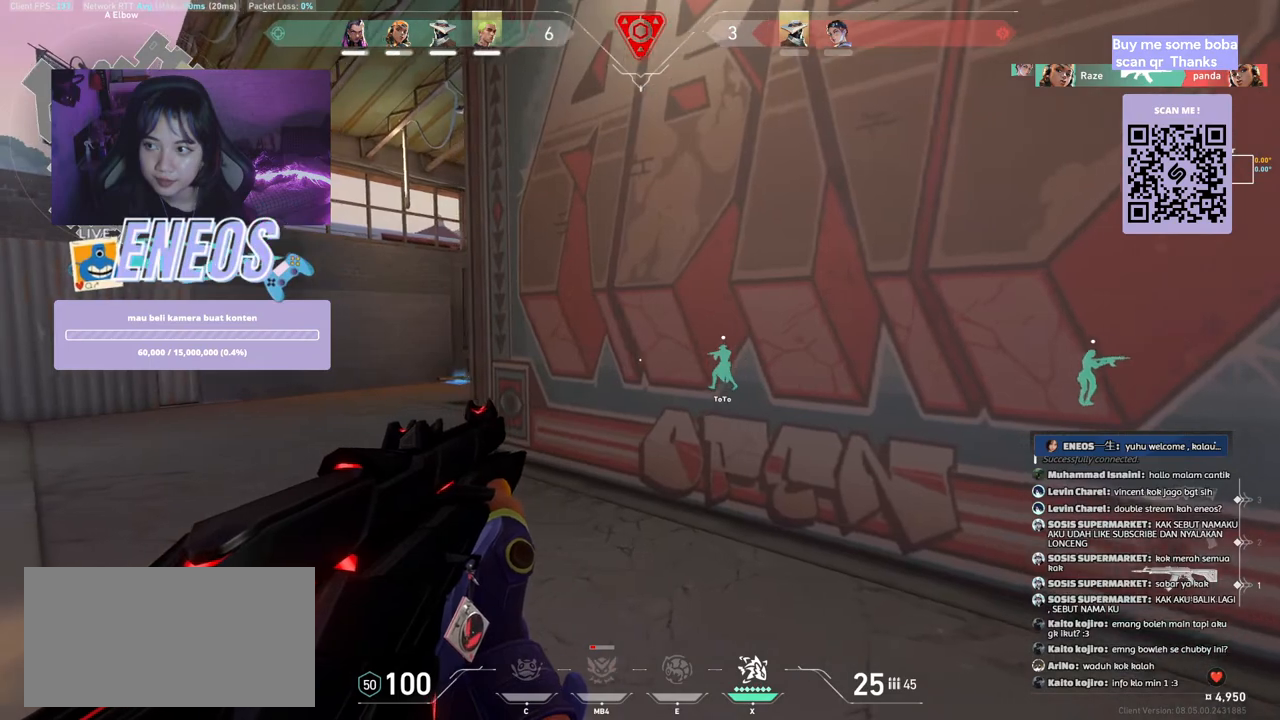
{"keys": ["a", "shift", "w"], "mouse": [], "events": [[300, "w", "down"]]}
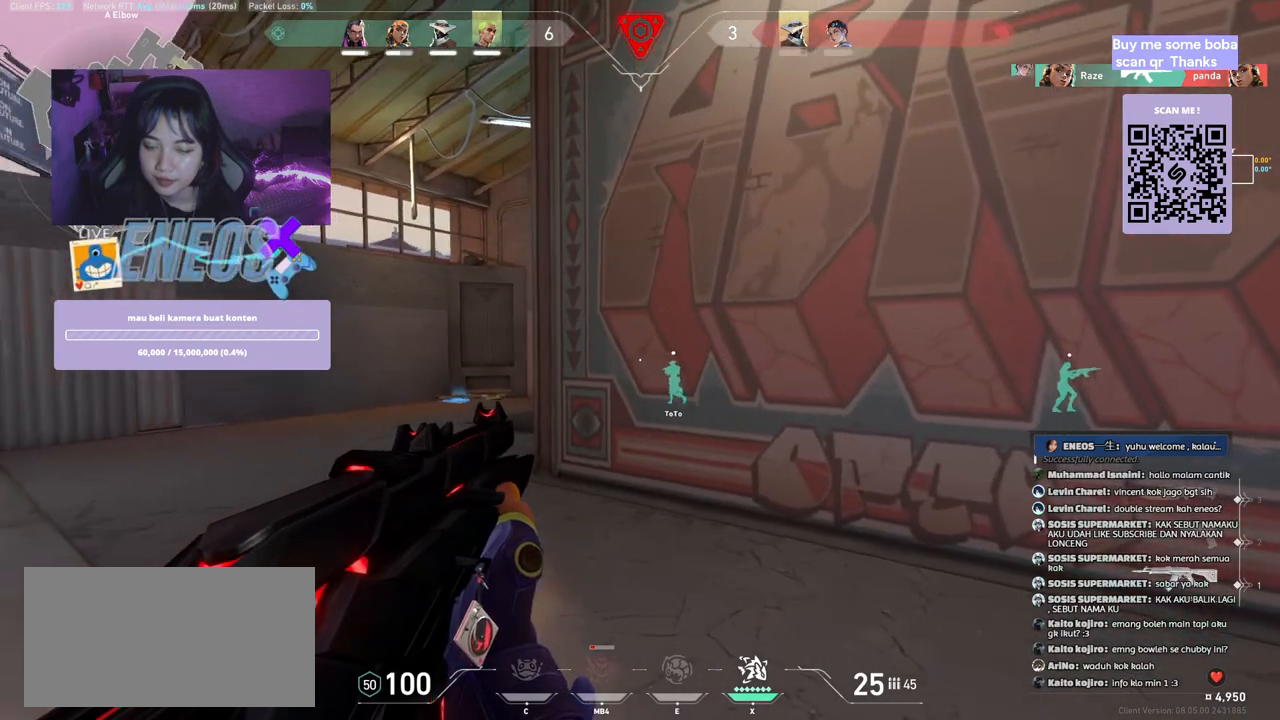
{"keys": ["a", "shift", "w"], "mouse": [], "events": []}
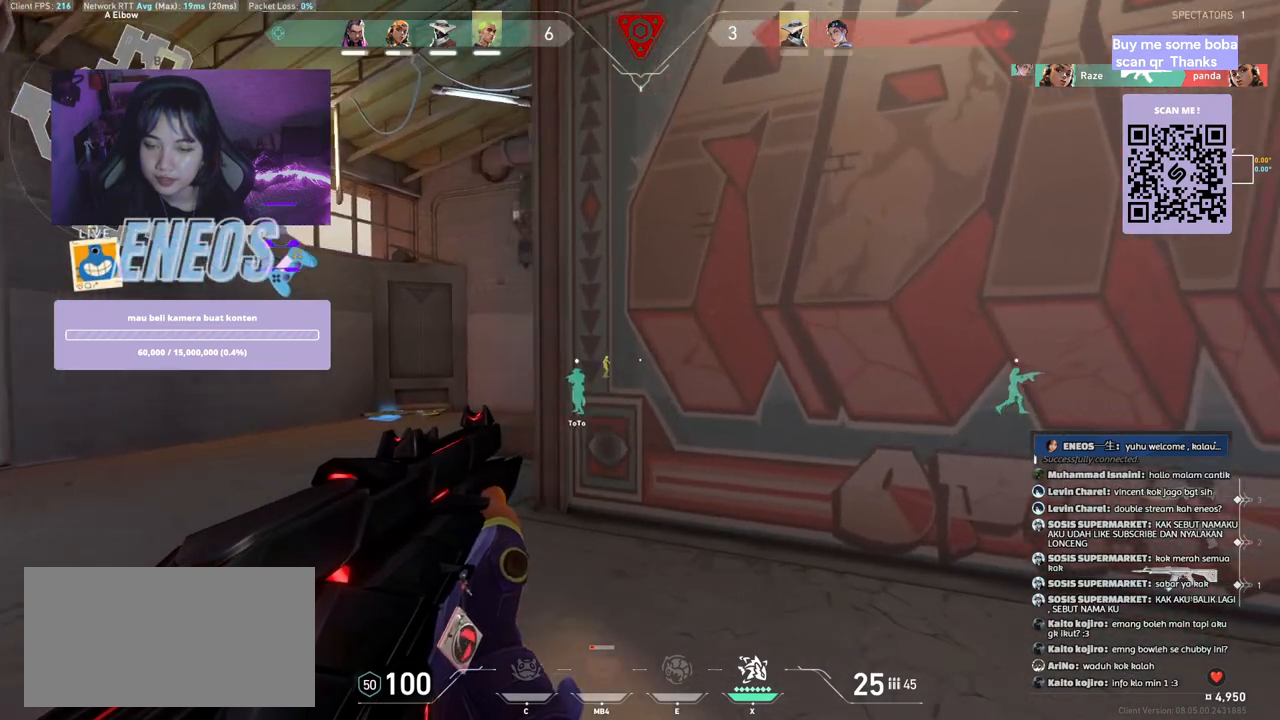
{"keys": ["a", "shift"], "mouse": [], "events": [[484, "w", "up"]]}
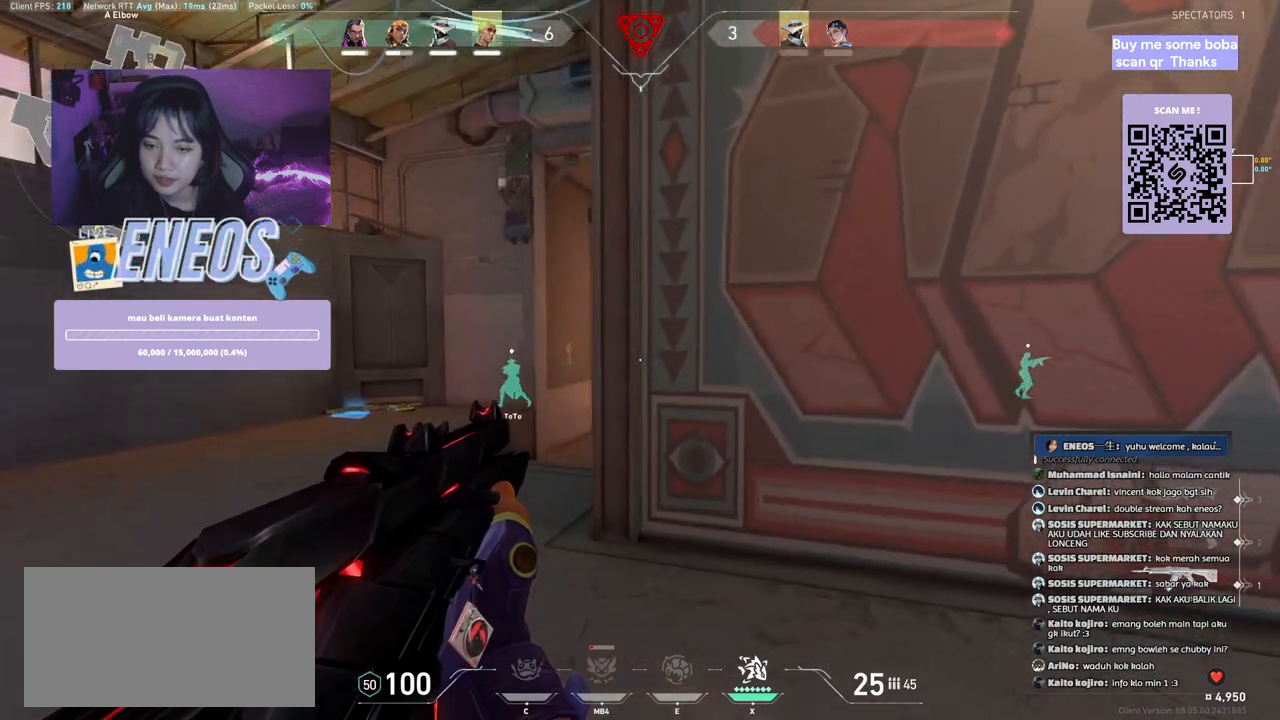
{"keys": [], "mouse": ["right"], "events": [[400, "mouse_right", "down"], [434, "a", "up"], [434, "shift", "up"]]}
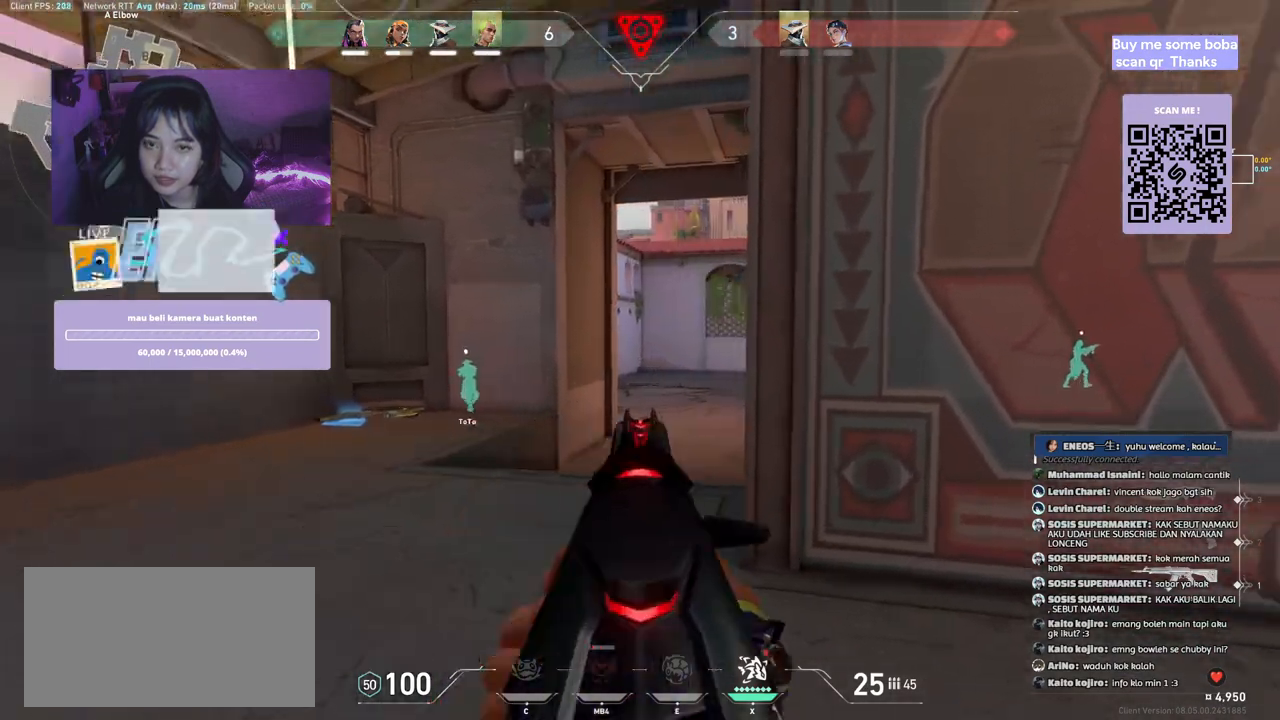
{"keys": [], "mouse": [], "events": [[67, "mouse_right", "up"]]}
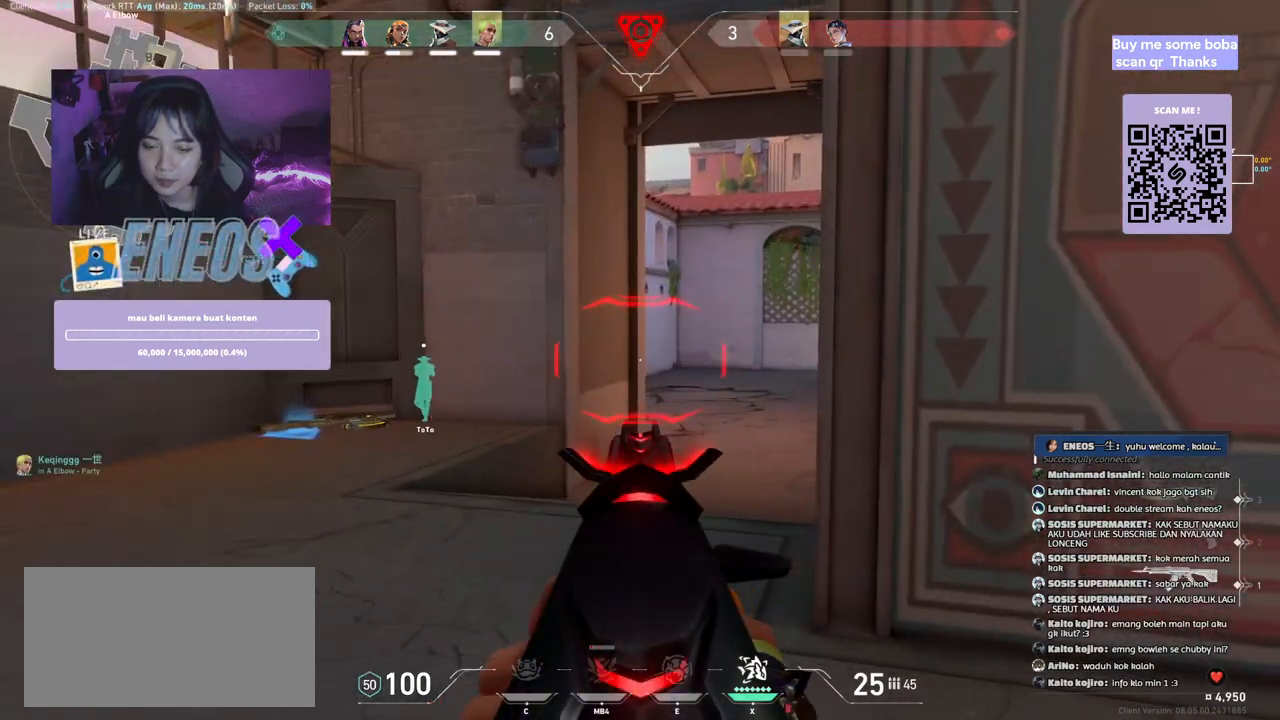
{"keys": [], "mouse": [], "events": []}
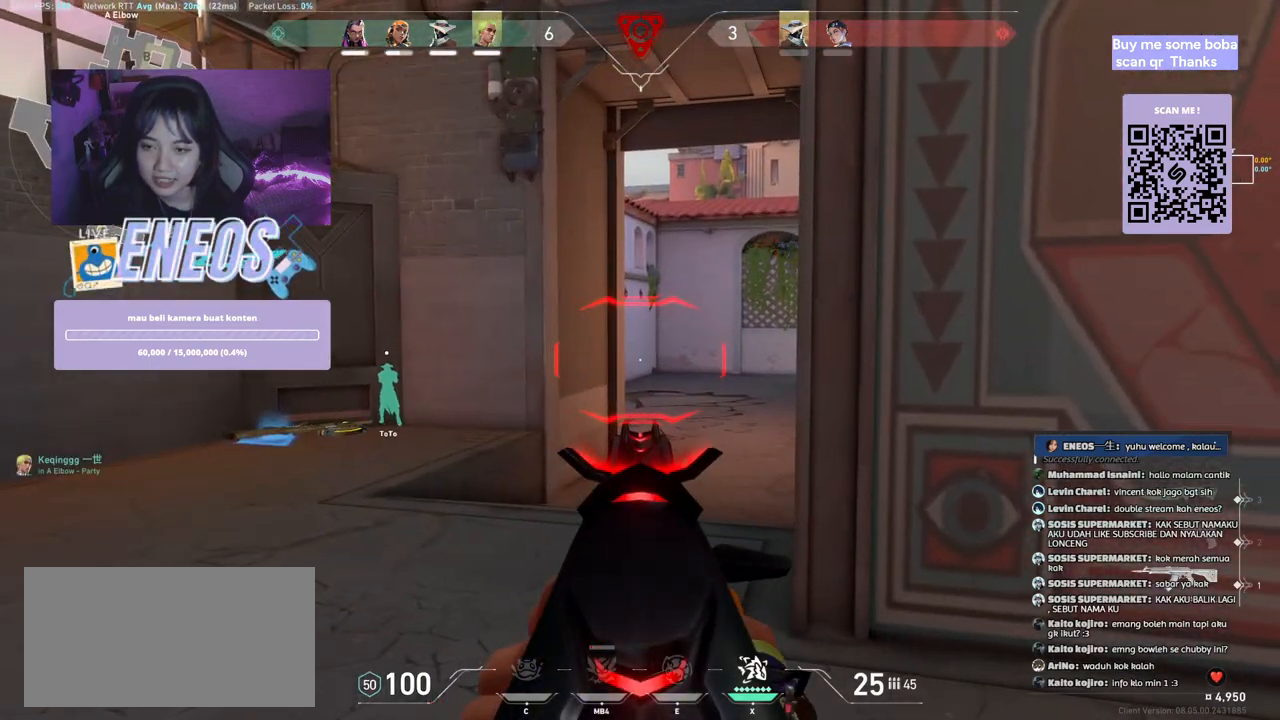
{"keys": ["d"], "mouse": [], "events": [[234, "a", "down"], [367, "a", "up"], [434, "d", "down"]]}
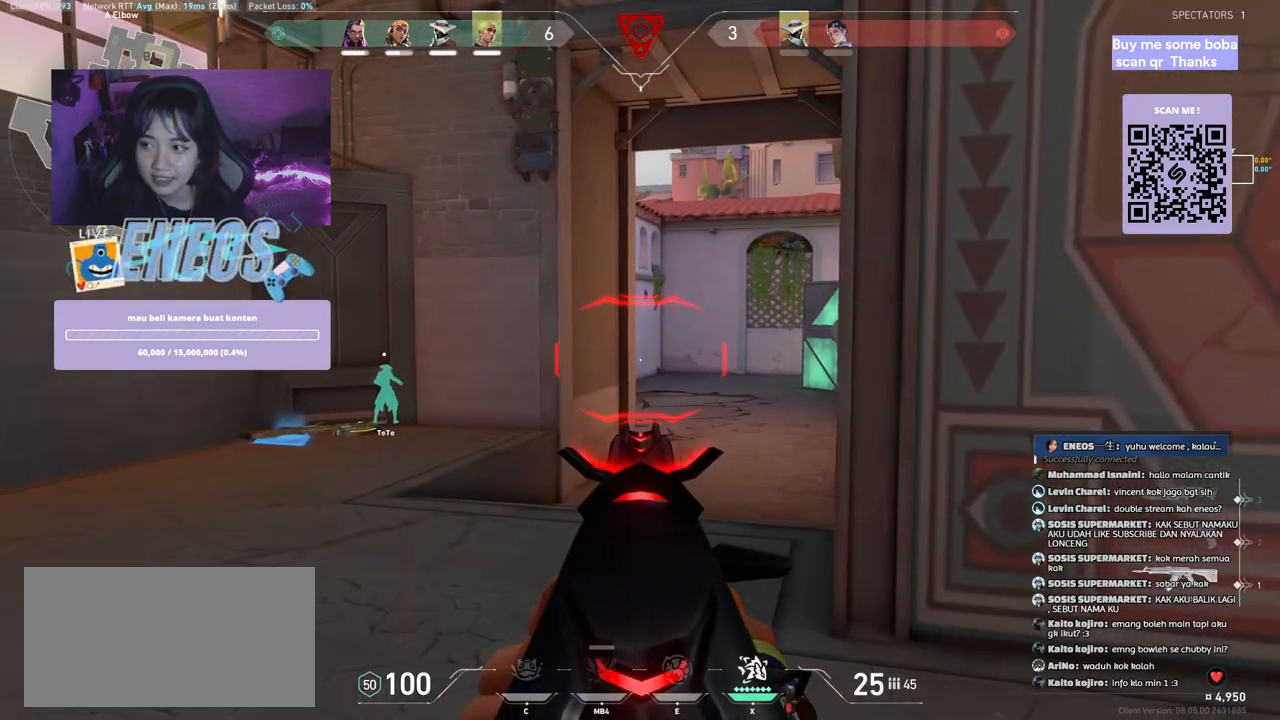
{"keys": [], "mouse": [], "events": [[34, "d", "up"], [50, "a", "down"], [167, "a", "up"], [200, "d", "down"], [317, "a", "down"], [334, "d", "up"], [450, "a", "up"]]}
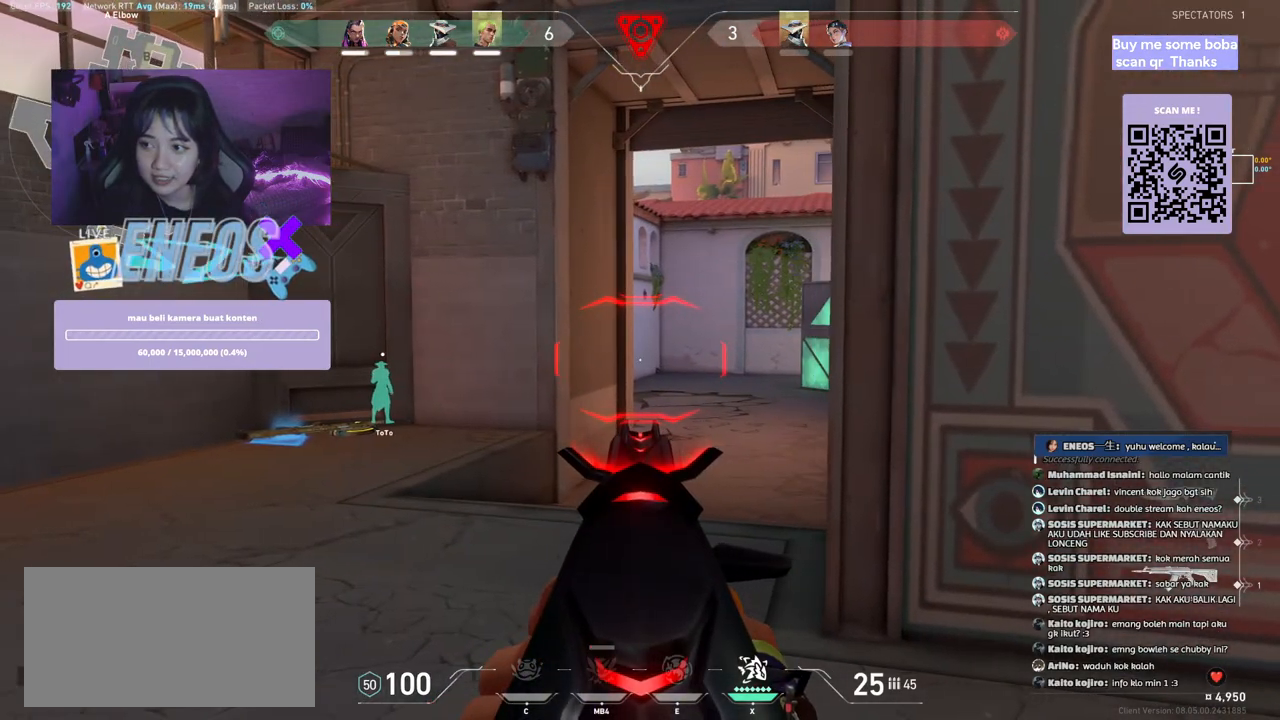
{"keys": [], "mouse": [], "events": []}
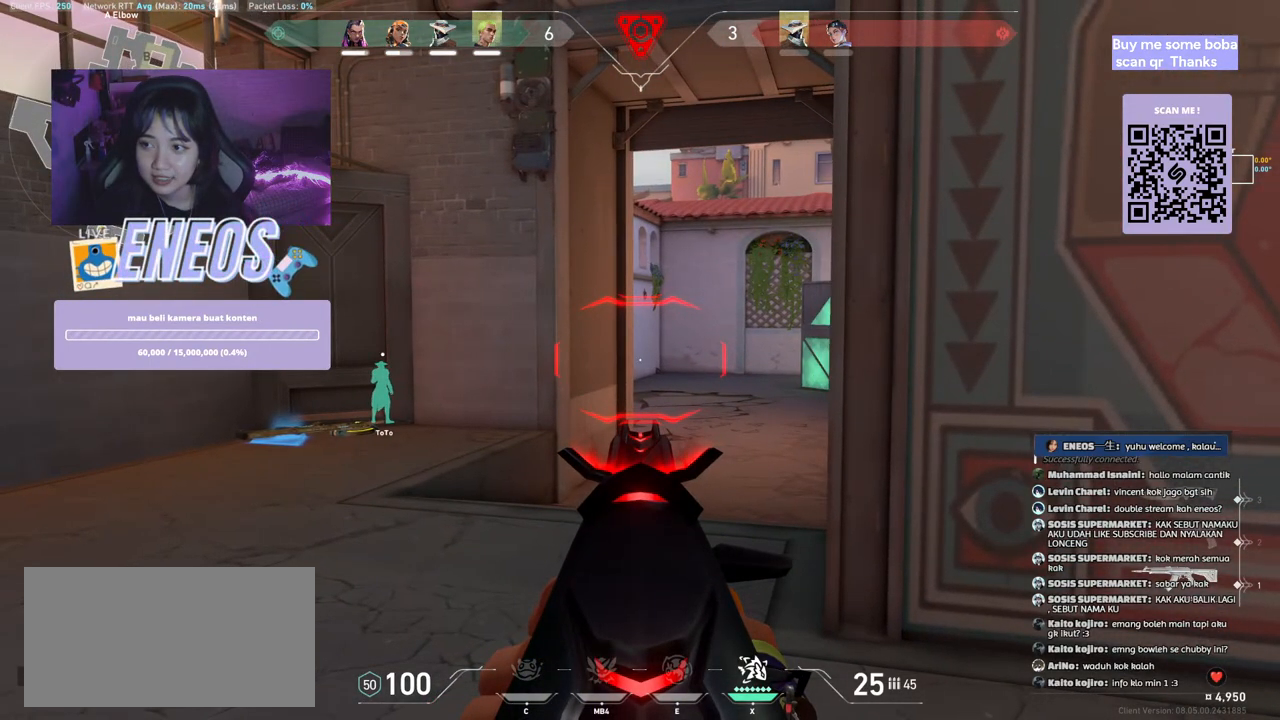
{"keys": [], "mouse": [], "events": []}
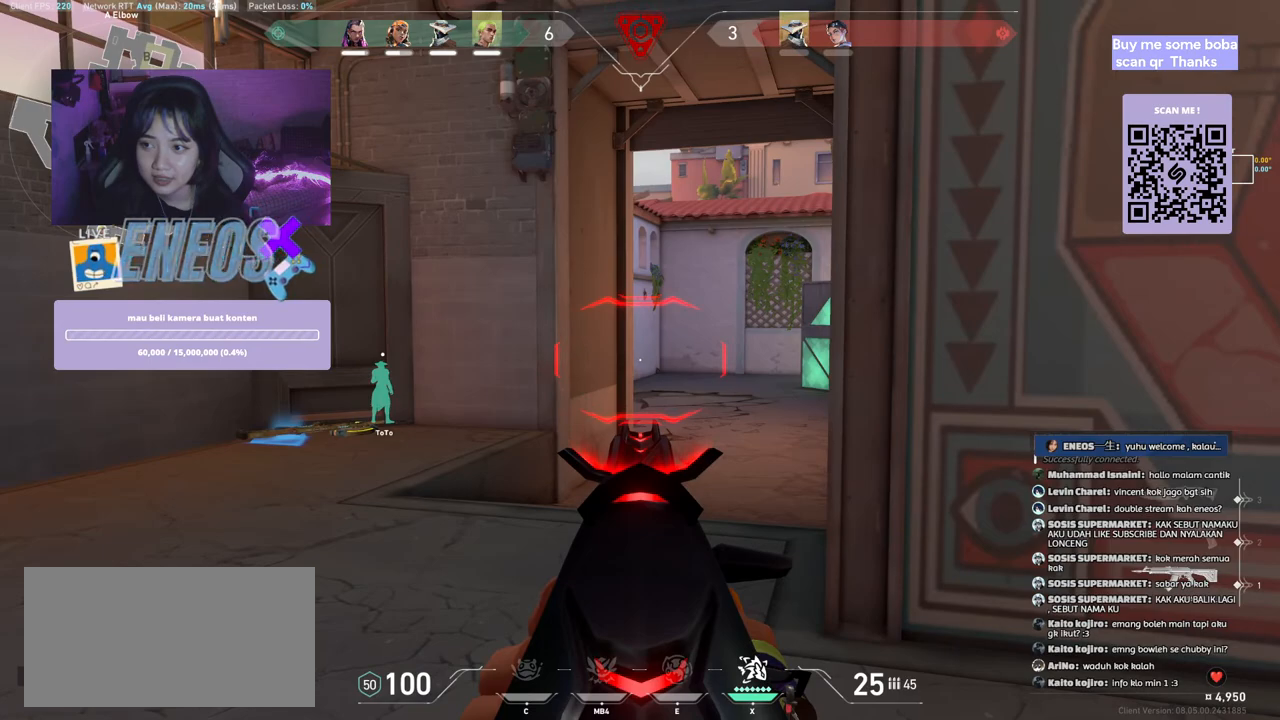
{"keys": [], "mouse": [], "events": []}
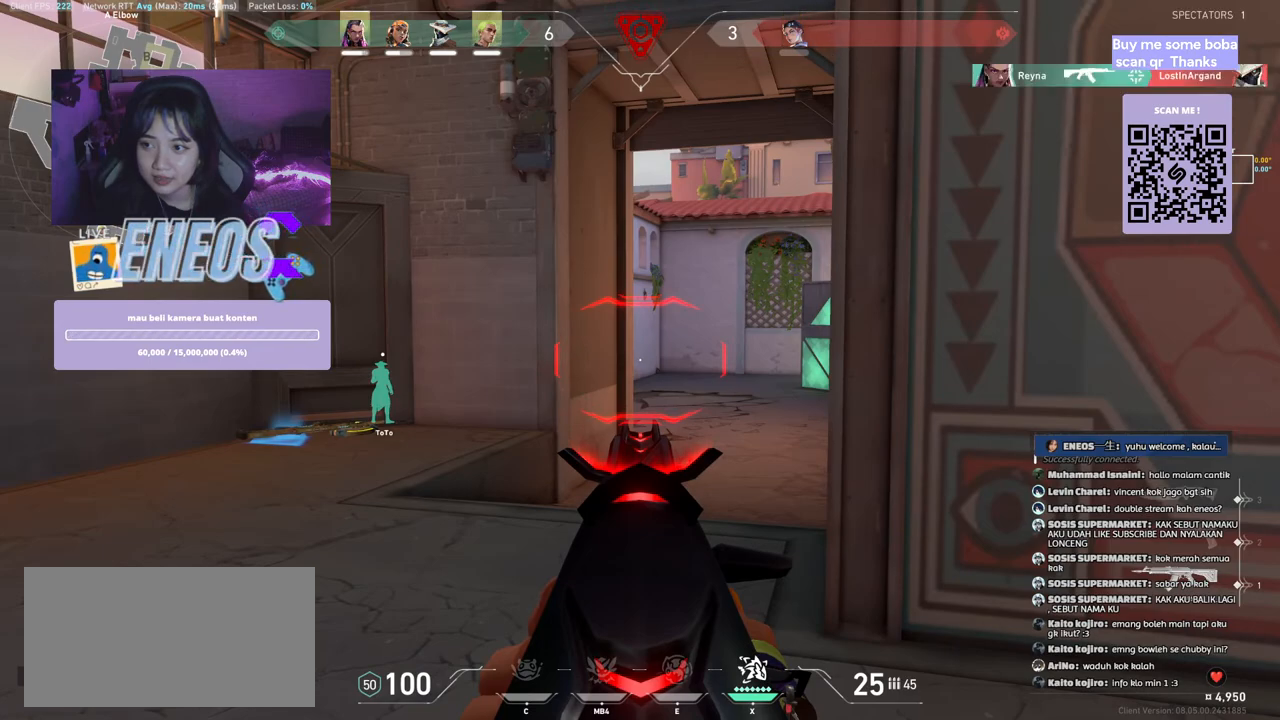
{"keys": [], "mouse": [], "events": []}
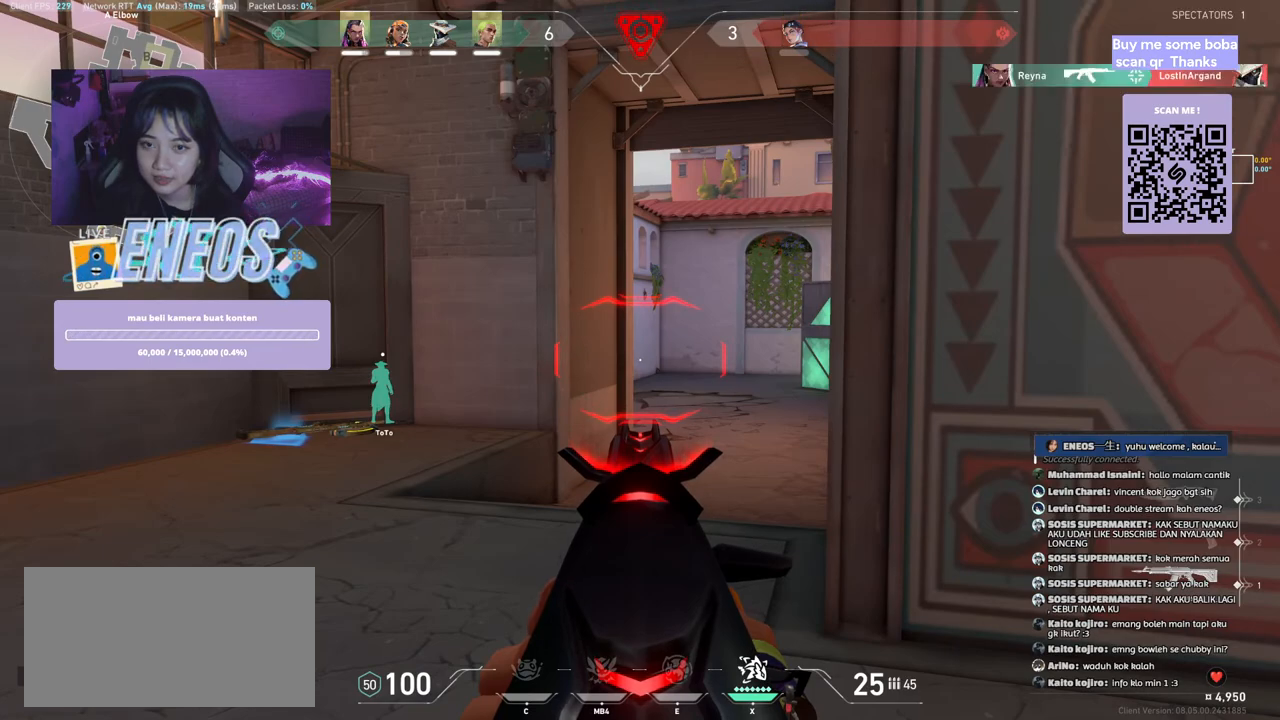
{"keys": [], "mouse": [], "events": []}
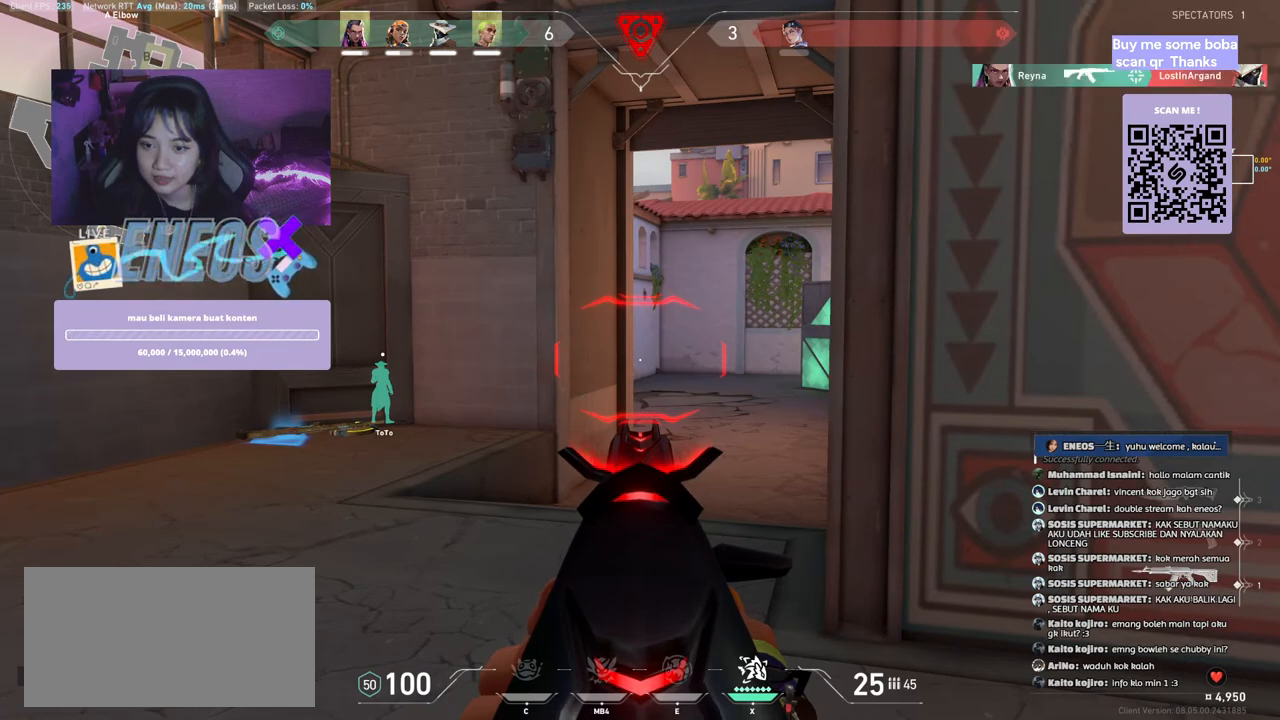
{"keys": [], "mouse": [], "events": []}